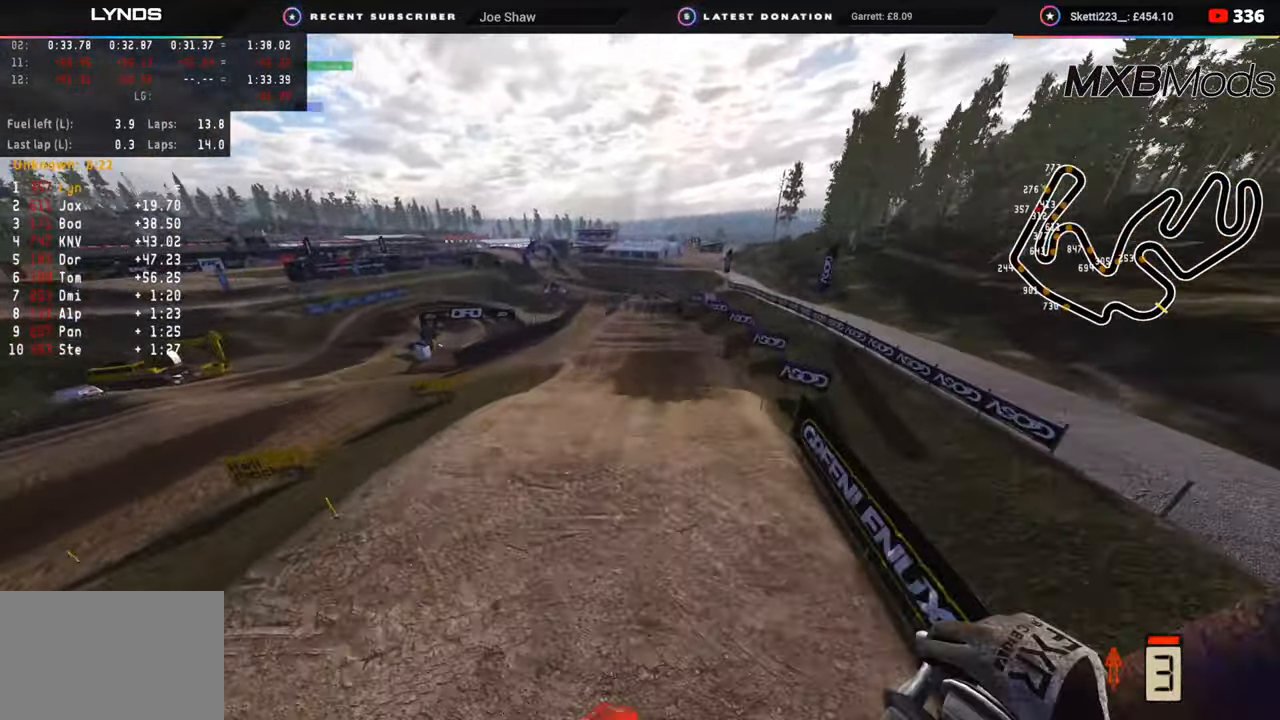
Gameplay with a controller (PlayStation layout); each line is a JSON object with the inputs held at the frame after it. "events" lists button and stick changes between this image and that frame as [ms after this image, input, new state], when the widget could be followed in between.
{"buttons": ["R2"], "left_stick": "center", "right_stick": "up", "events": []}
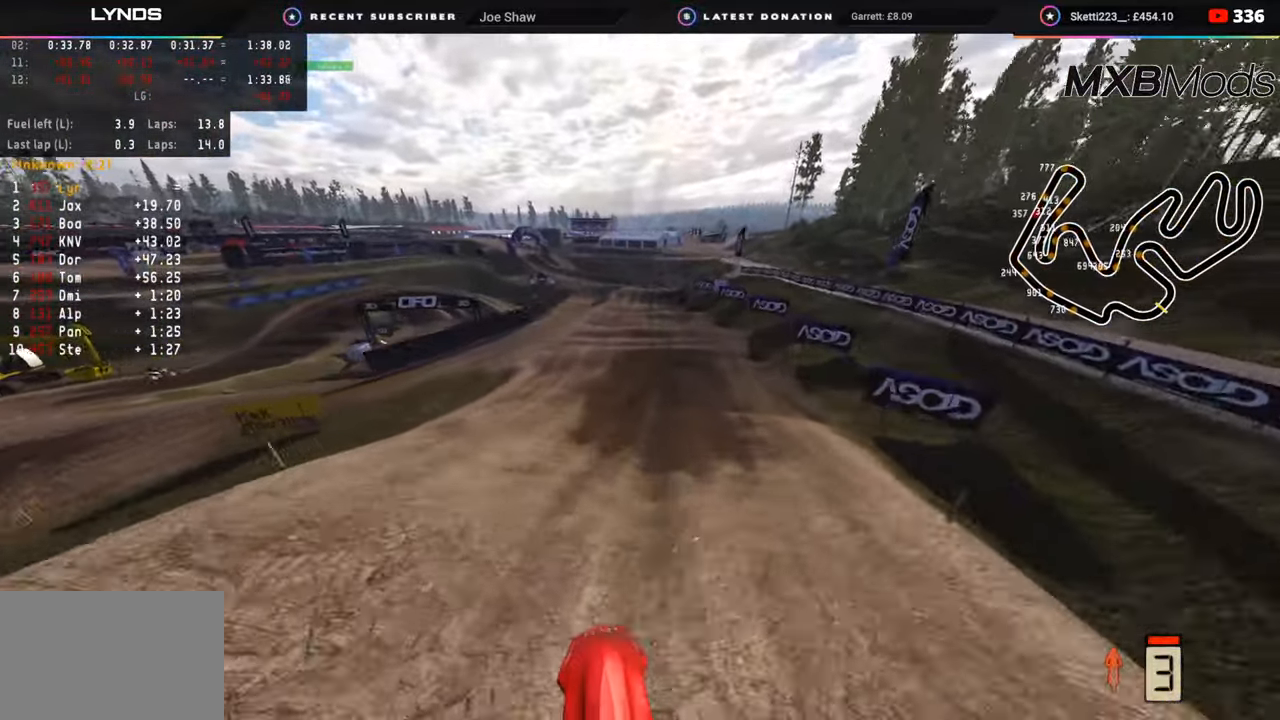
{"buttons": ["R2", "R3"], "left_stick": "center", "right_stick": "left", "events": [[33, "right_stick", "center"], [117, "right_stick", "left"], [150, "R3", "down"]]}
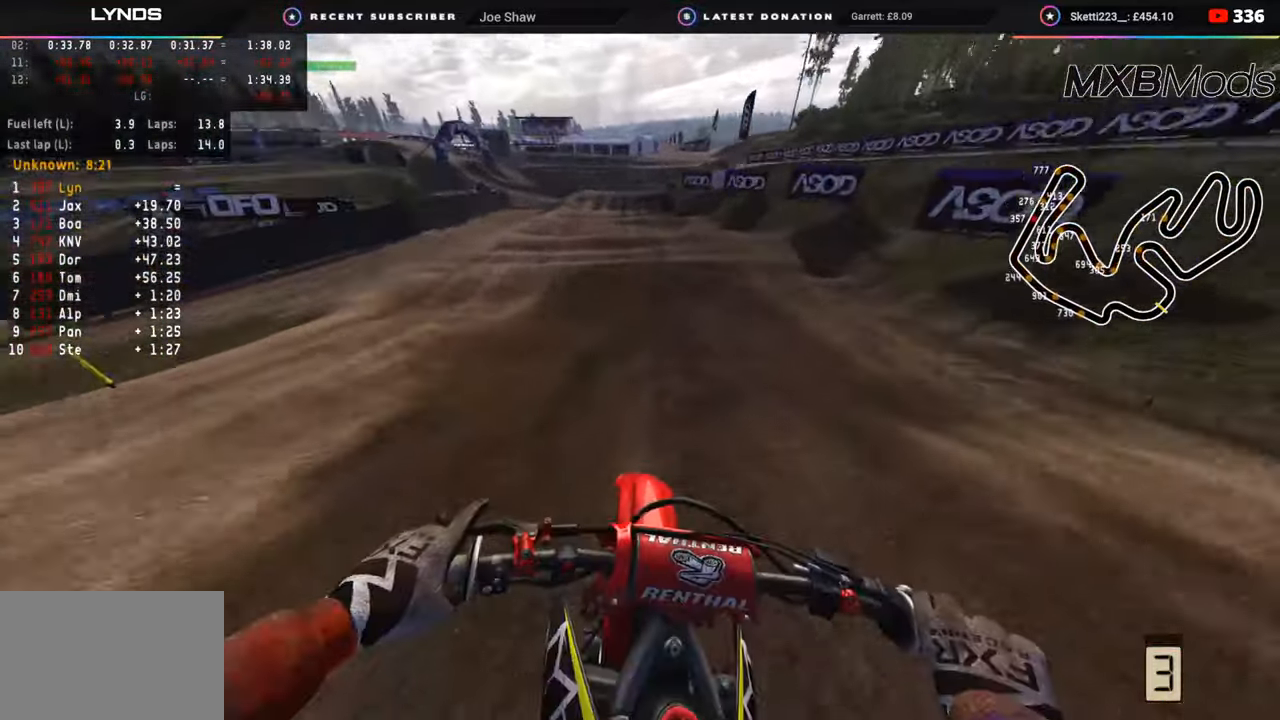
{"buttons": ["SQUARE"], "left_stick": "center", "right_stick": "down-left", "events": [[217, "right_stick", "down-left"], [233, "R2", "up"], [283, "SQUARE", "down"], [300, "R3", "up"], [367, "SQUARE", "up"], [483, "SQUARE", "down"]]}
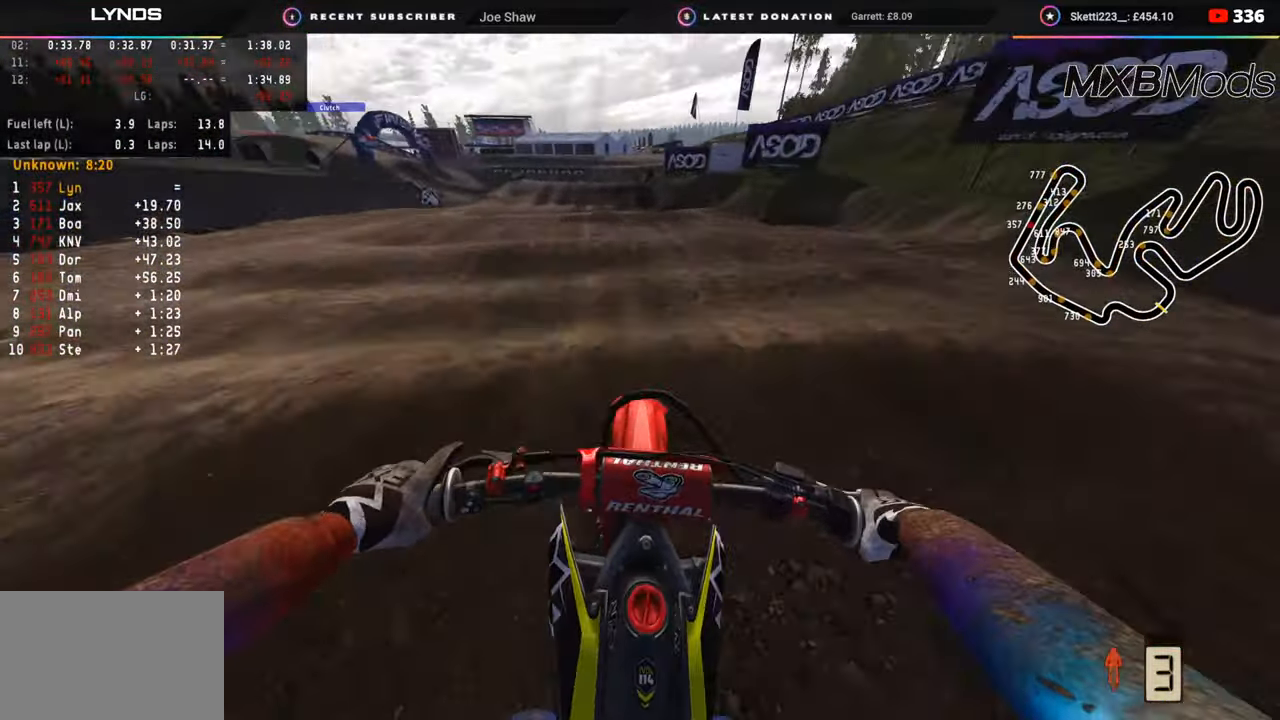
{"buttons": [], "left_stick": "center", "right_stick": "down-left", "events": [[50, "SQUARE", "up"], [150, "SQUARE", "down"], [233, "SQUARE", "up"], [333, "SQUARE", "down"], [400, "SQUARE", "up"]]}
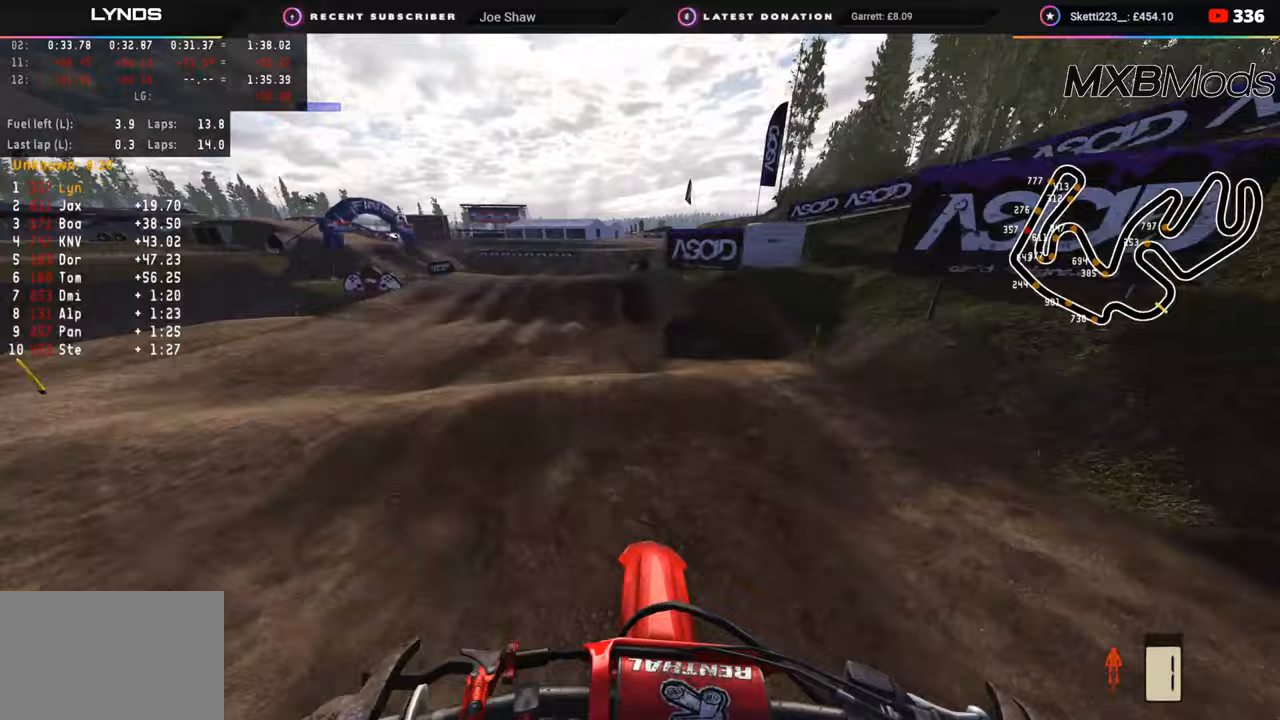
{"buttons": ["R2"], "left_stick": "down-left", "right_stick": "down-left", "events": [[50, "L2", "down"], [133, "TRIANGLE", "down"], [150, "L2", "up"], [217, "left_stick", "down-left"], [233, "TRIANGLE", "up"], [467, "R2", "down"]]}
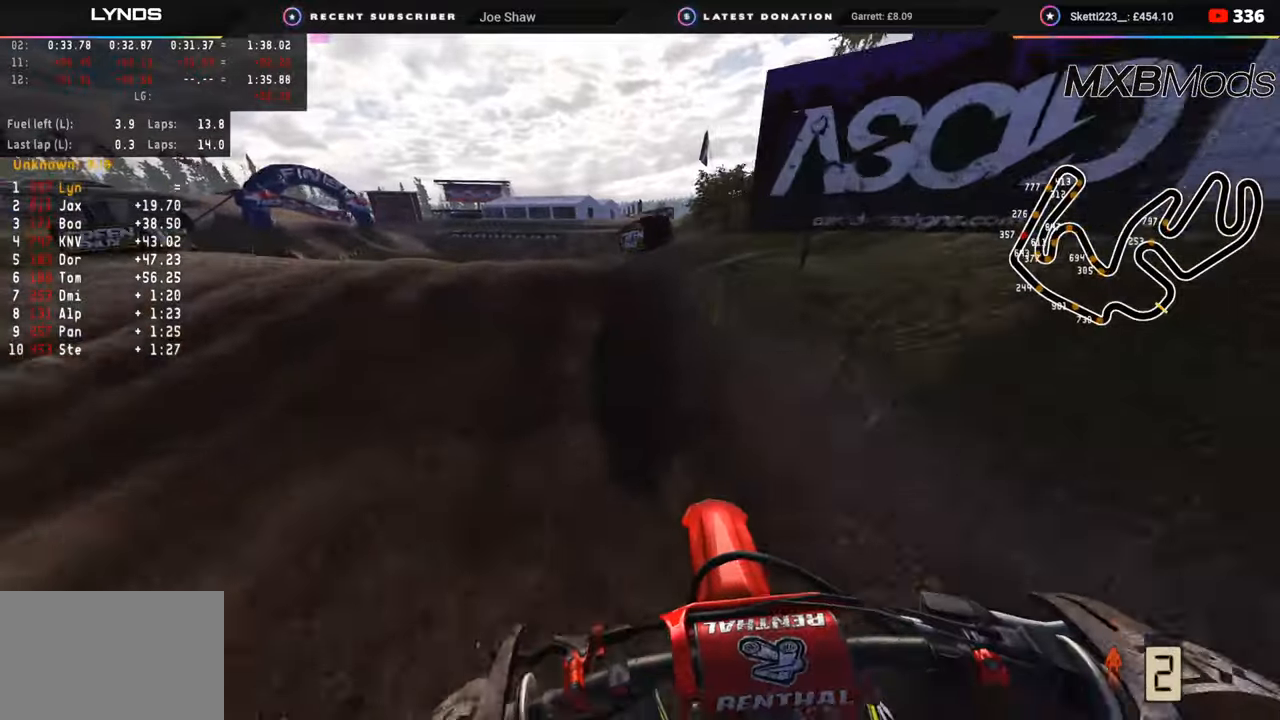
{"buttons": [], "left_stick": "down-left", "right_stick": "down", "events": [[17, "right_stick", "center"], [33, "R2", "up"], [117, "R2", "down"], [217, "R2", "up"], [400, "right_stick", "down"]]}
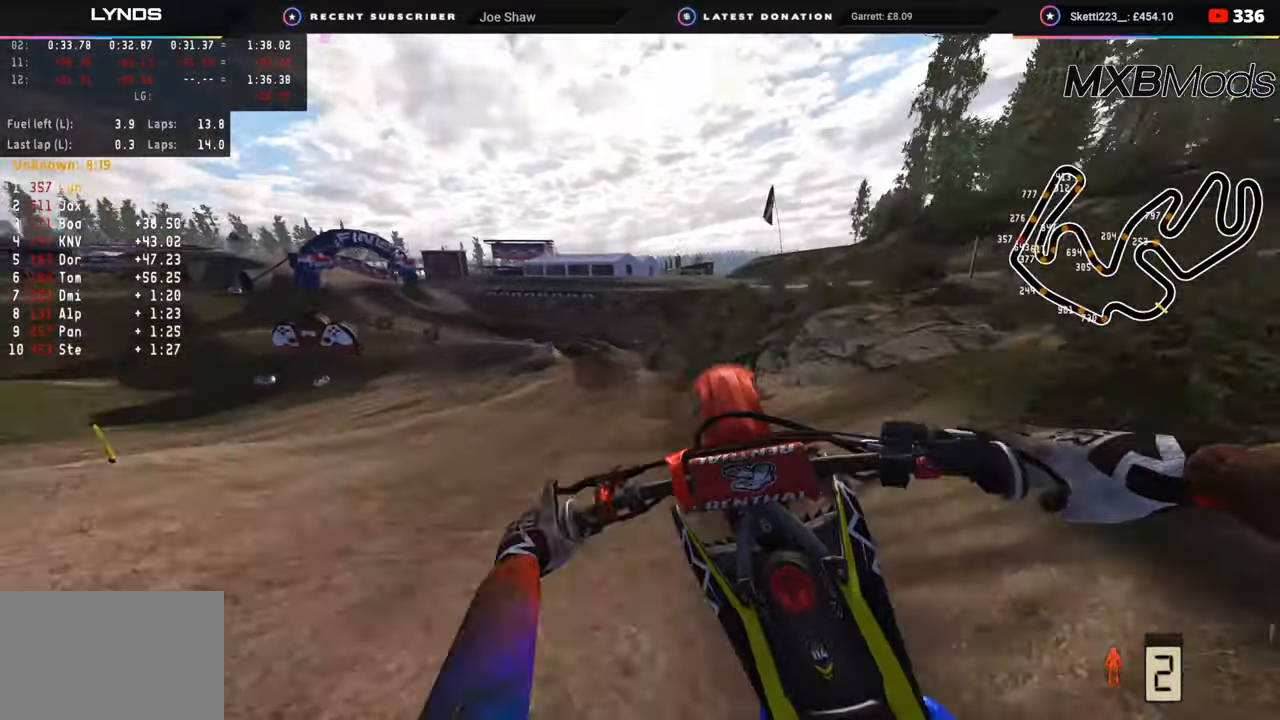
{"buttons": [], "left_stick": "right", "right_stick": "center", "events": [[67, "left_stick", "center"], [450, "left_stick", "right"], [450, "right_stick", "center"]]}
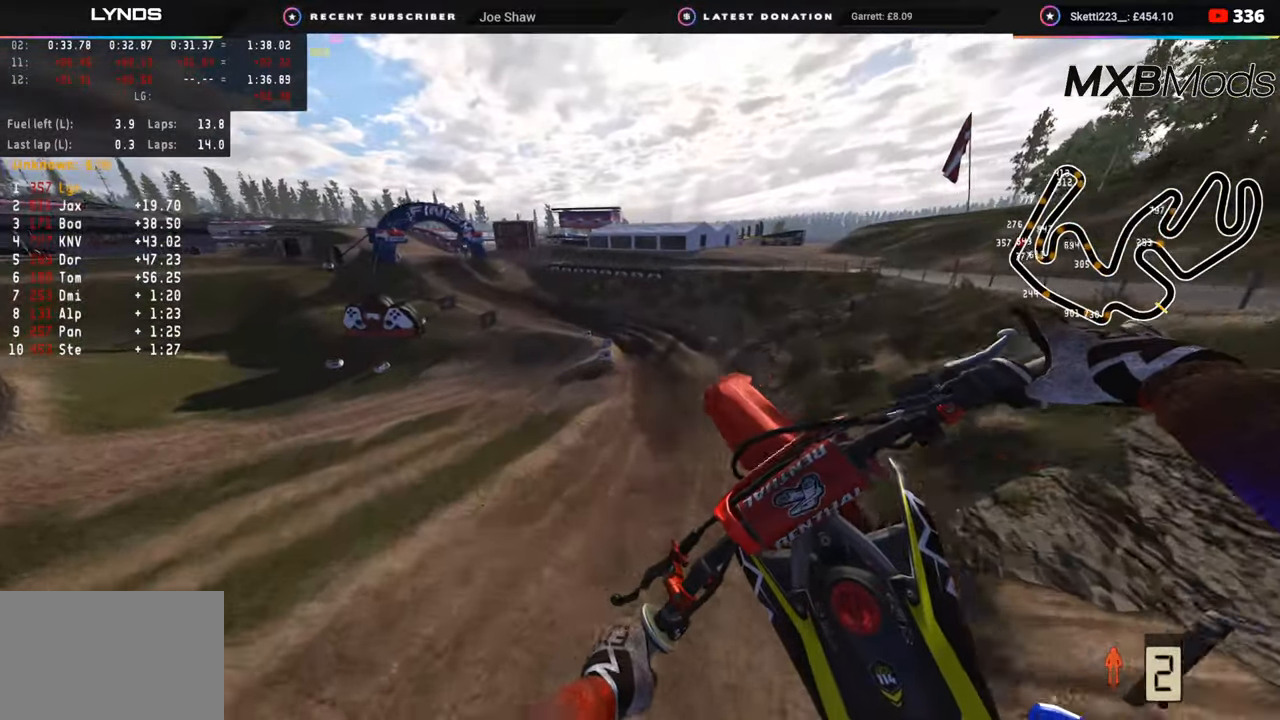
{"buttons": [], "left_stick": "right", "right_stick": "center", "events": [[100, "left_stick", "up-right"], [150, "L1", "down"], [400, "L1", "up"], [450, "left_stick", "right"]]}
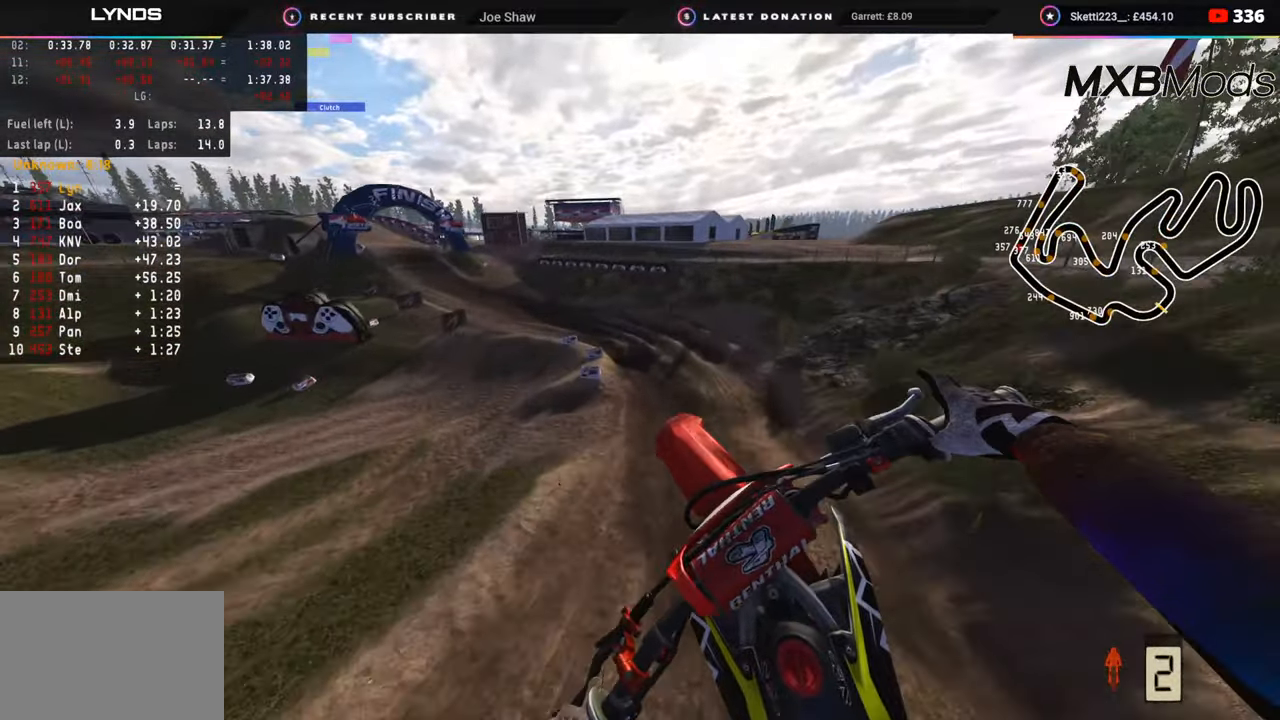
{"buttons": ["R2"], "left_stick": "left", "right_stick": "up-left", "events": [[33, "right_stick", "left"], [233, "R2", "down"], [283, "left_stick", "center"], [317, "right_stick", "up-left"], [400, "left_stick", "left"]]}
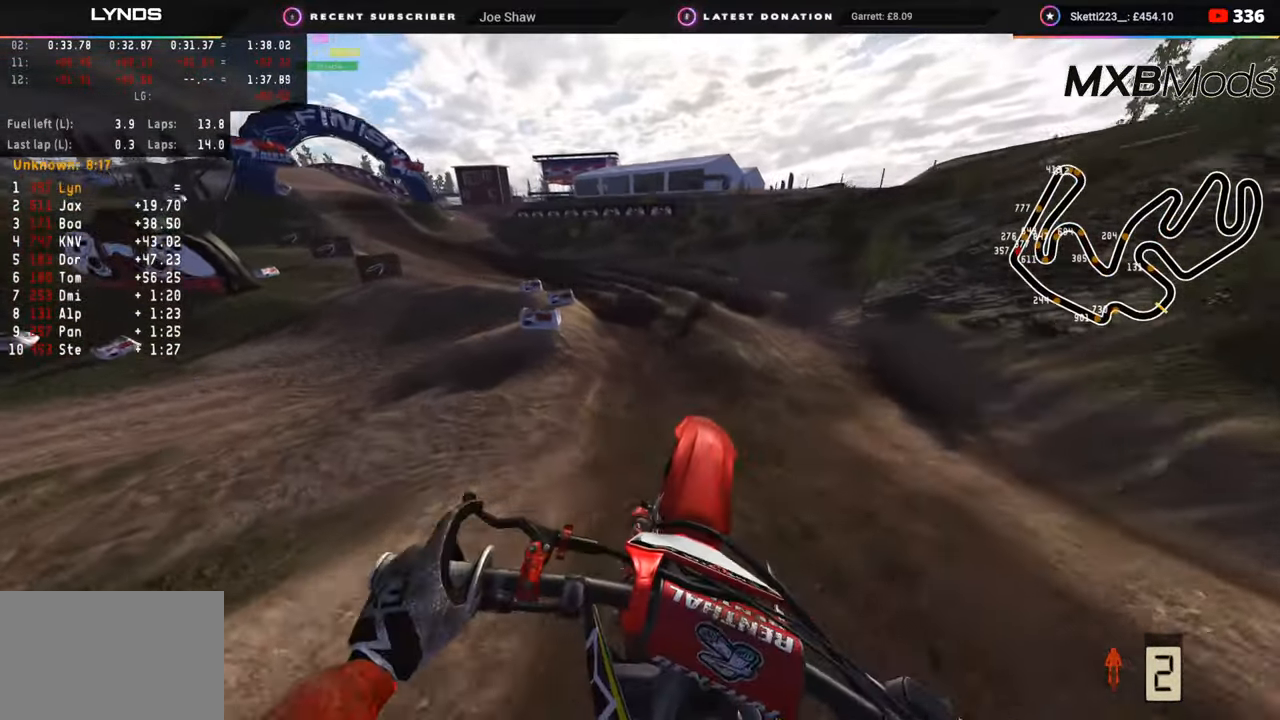
{"buttons": ["R2", "R3"], "left_stick": "down-left", "right_stick": "center", "events": [[50, "left_stick", "down-left"], [150, "R3", "down"], [217, "right_stick", "center"], [417, "R2", "up"], [500, "R2", "down"]]}
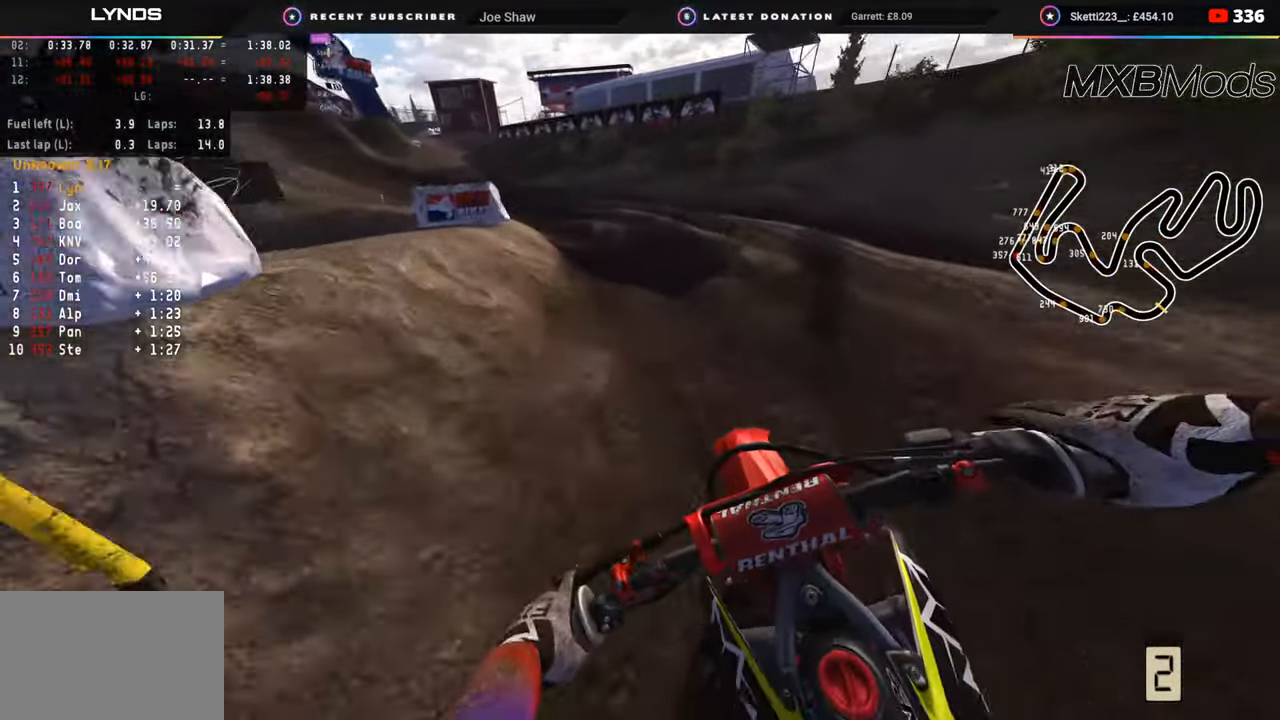
{"buttons": ["R2", "R3"], "left_stick": "down-left", "right_stick": "center", "events": []}
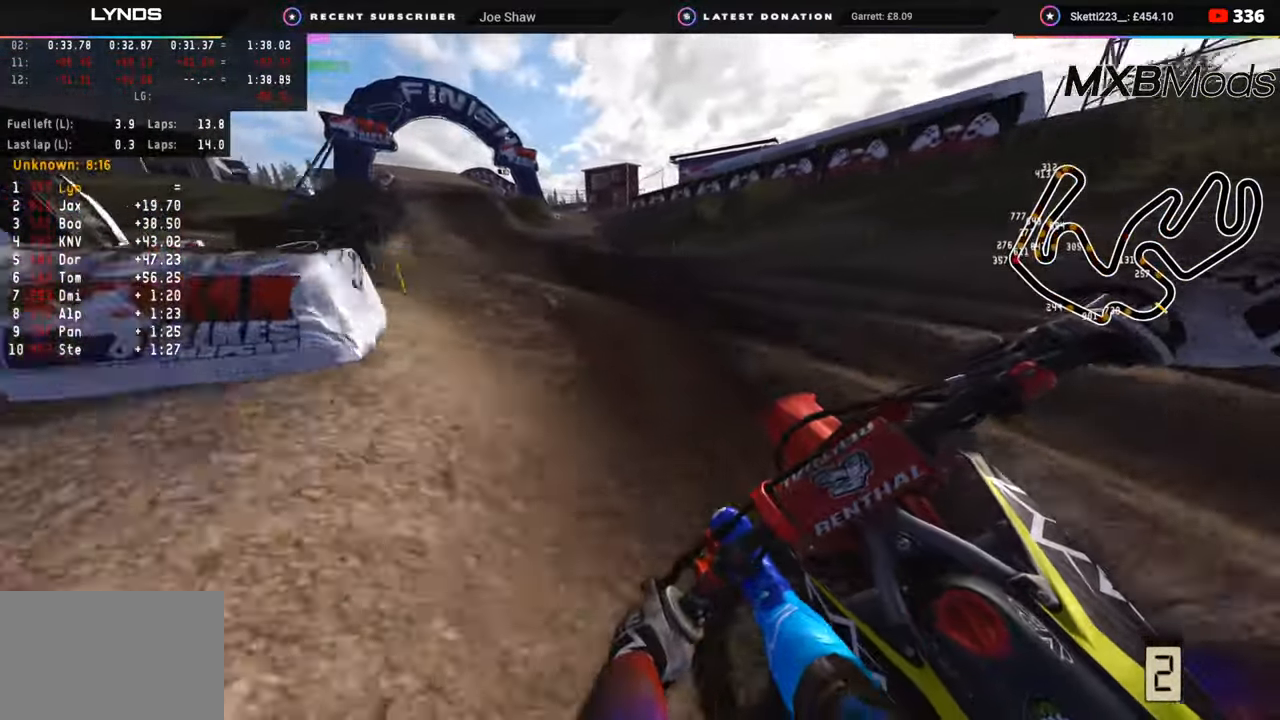
{"buttons": ["R2", "R3"], "left_stick": "down-left", "right_stick": "up", "events": [[217, "TRIANGLE", "down"], [267, "R3", "up"], [267, "TRIANGLE", "up"], [417, "right_stick", "up"], [467, "R3", "down"]]}
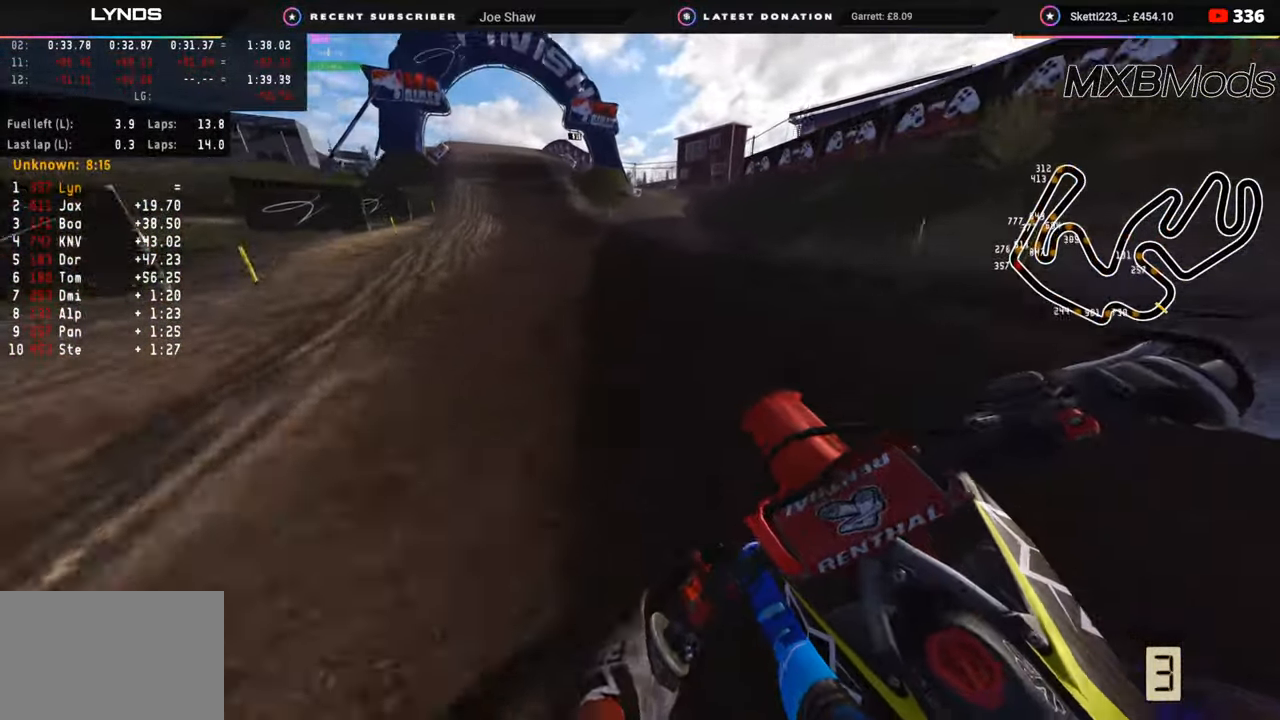
{"buttons": ["R2", "R3"], "left_stick": "down-left", "right_stick": "center", "events": [[17, "right_stick", "center"]]}
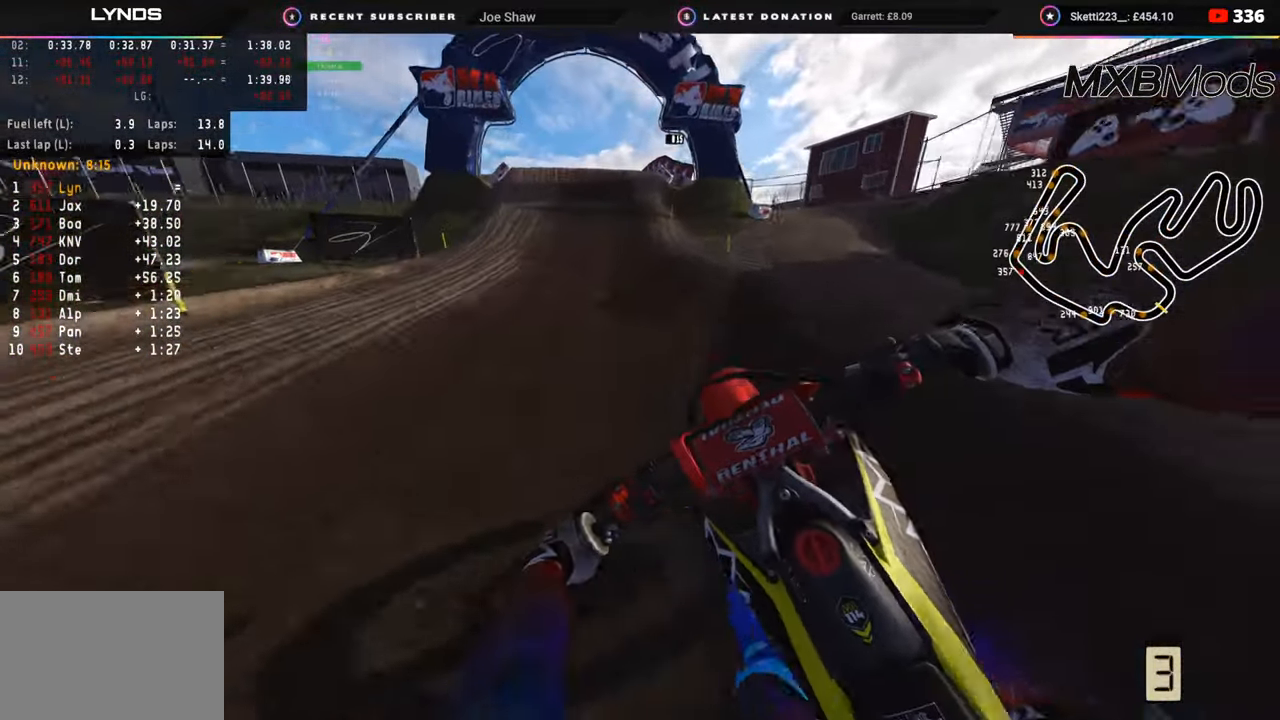
{"buttons": ["R2"], "left_stick": "center", "right_stick": "down-left", "events": [[117, "left_stick", "center"], [167, "R3", "up"], [217, "right_stick", "down"], [267, "right_stick", "down-left"]]}
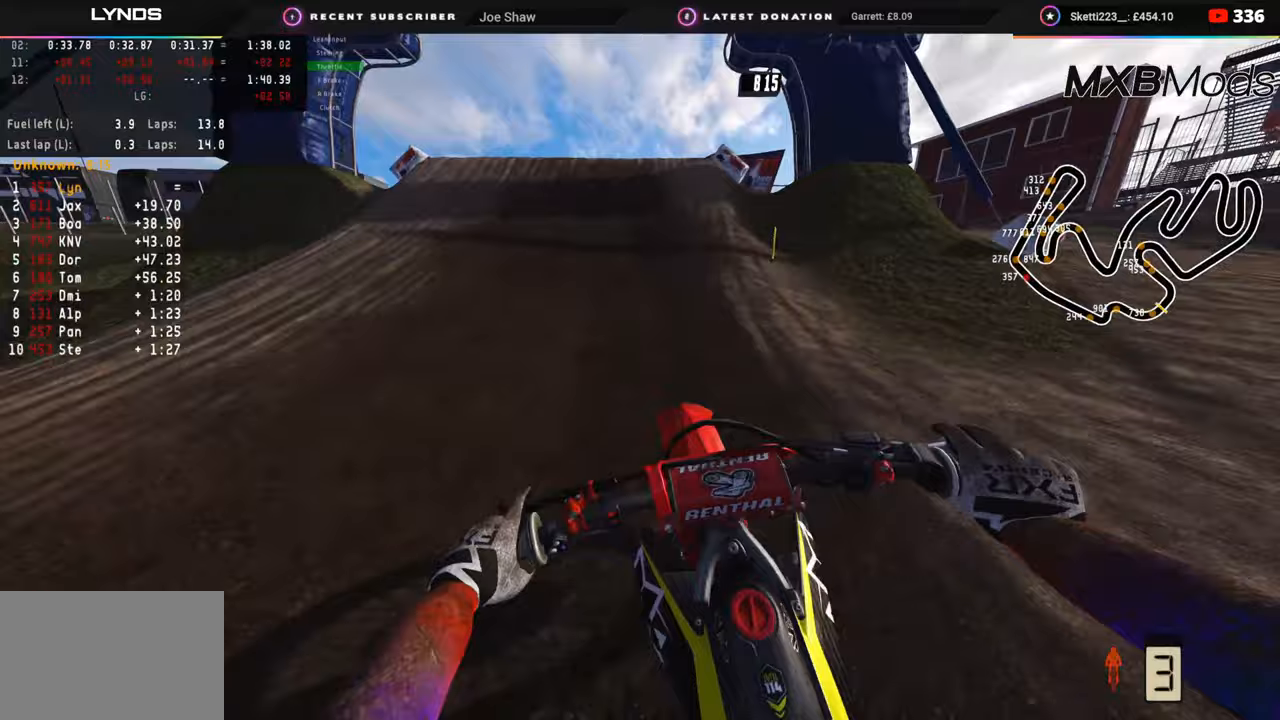
{"buttons": ["R3"], "left_stick": "up-right", "right_stick": "down-right", "events": [[100, "left_stick", "down-left"], [300, "R3", "down"], [317, "R2", "up"], [400, "left_stick", "up-left"], [483, "left_stick", "up-right"], [483, "right_stick", "down-right"]]}
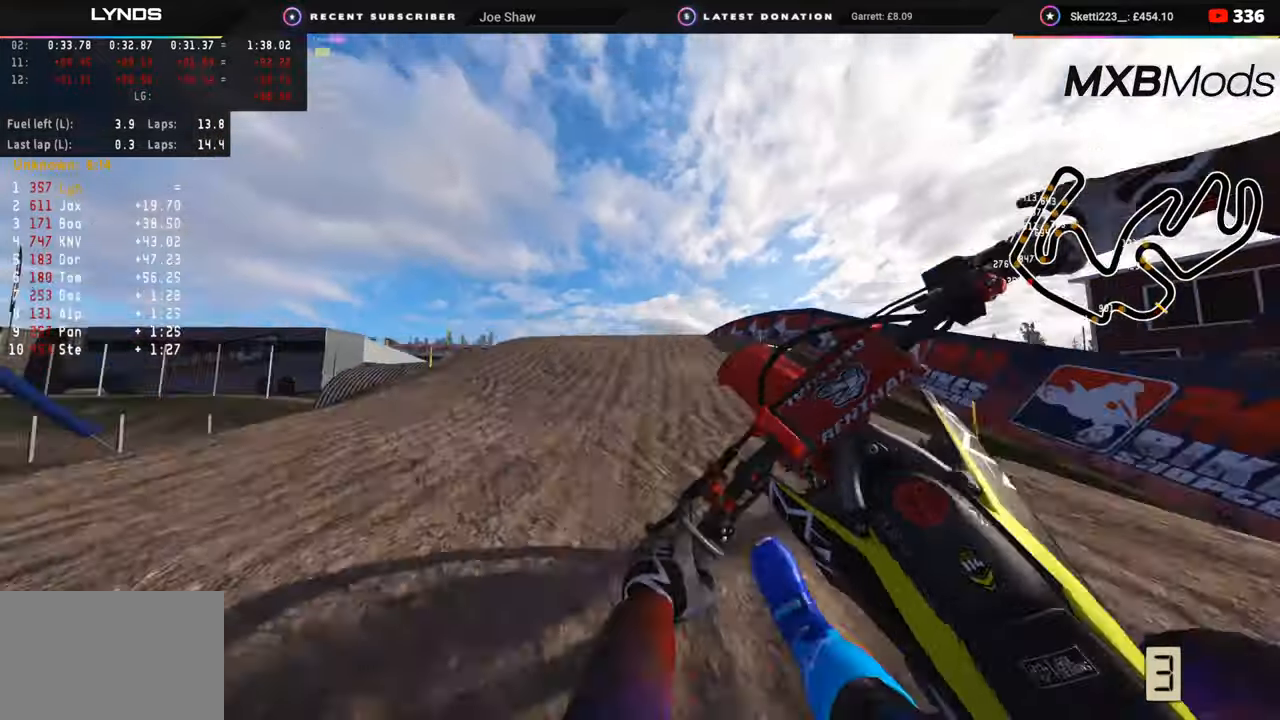
{"buttons": ["R2"], "left_stick": "left", "right_stick": "down-right", "events": [[17, "R3", "up"], [33, "left_stick", "right"], [67, "R2", "down"], [350, "left_stick", "center"], [367, "TRIANGLE", "down"], [450, "TRIANGLE", "up"], [483, "left_stick", "left"]]}
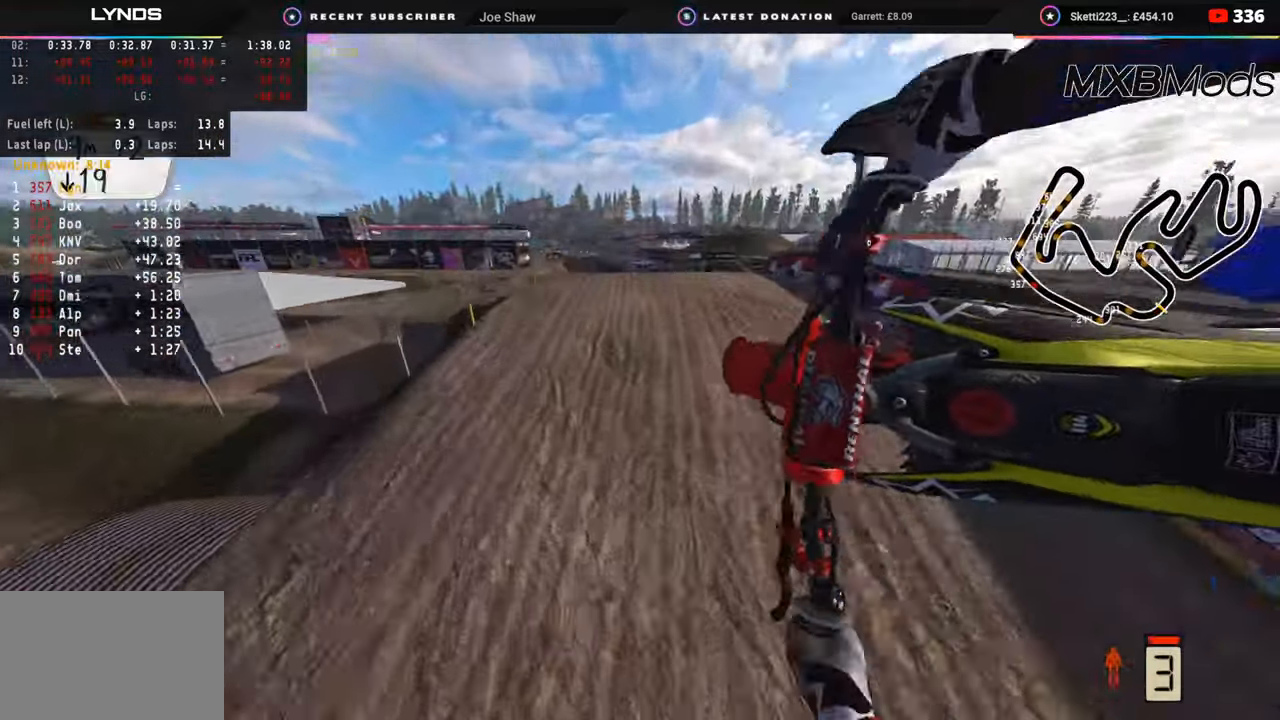
{"buttons": [], "left_stick": "left", "right_stick": "center", "events": [[233, "SQUARE", "down"], [333, "SQUARE", "up"], [333, "right_stick", "right"], [433, "R2", "up"], [483, "right_stick", "center"]]}
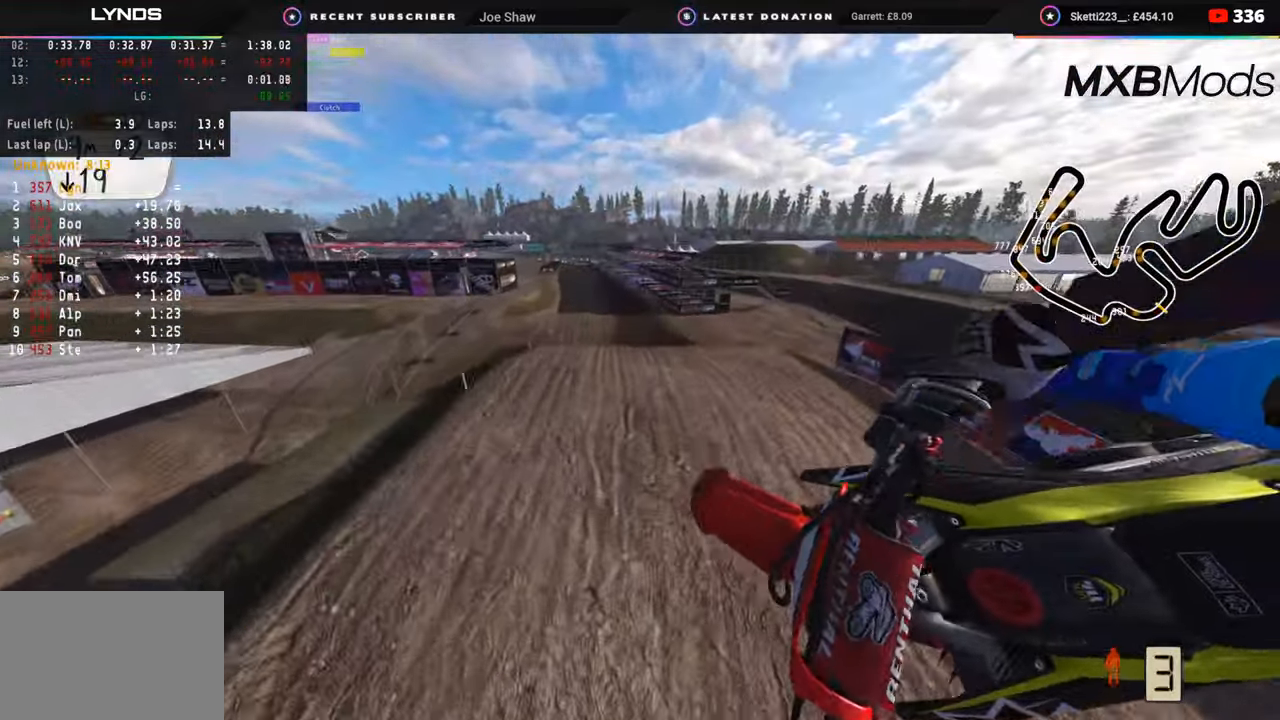
{"buttons": [], "left_stick": "center", "right_stick": "center", "events": [[50, "left_stick", "center"]]}
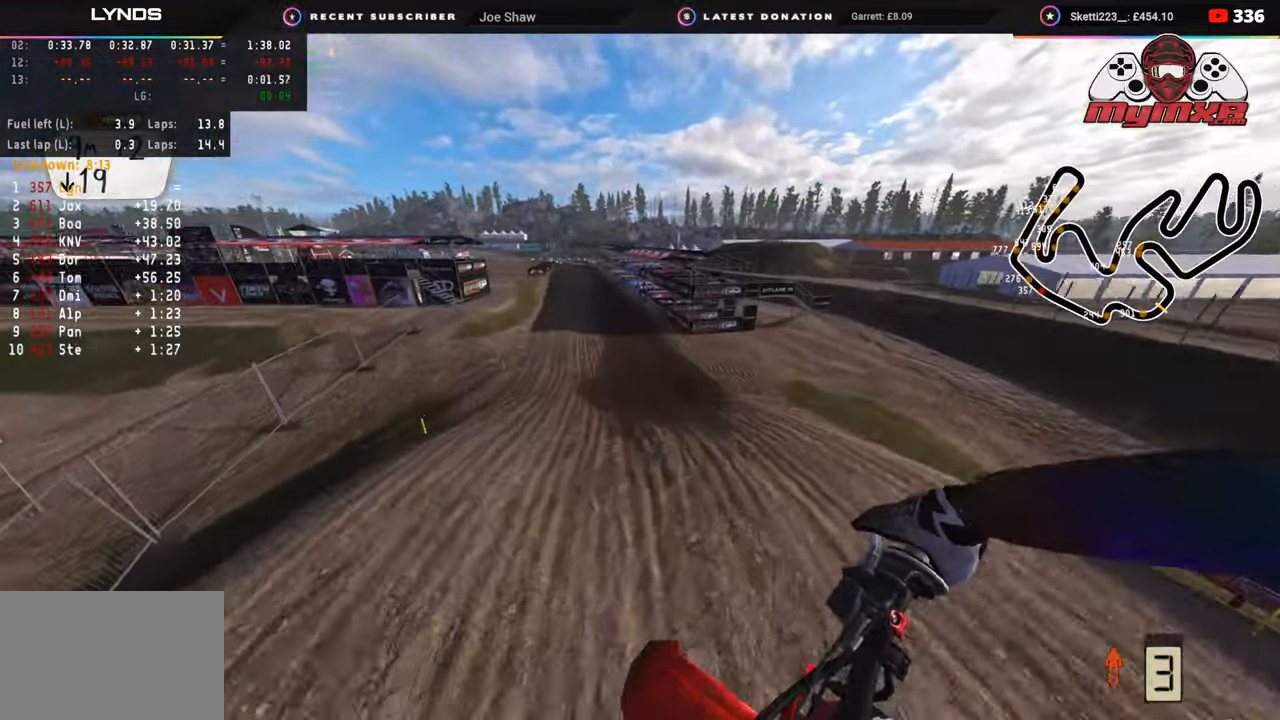
{"buttons": ["R2"], "left_stick": "center", "right_stick": "center", "events": [[100, "R2", "down"], [233, "right_stick", "up"], [267, "left_stick", "left"], [467, "left_stick", "center"], [500, "right_stick", "center"]]}
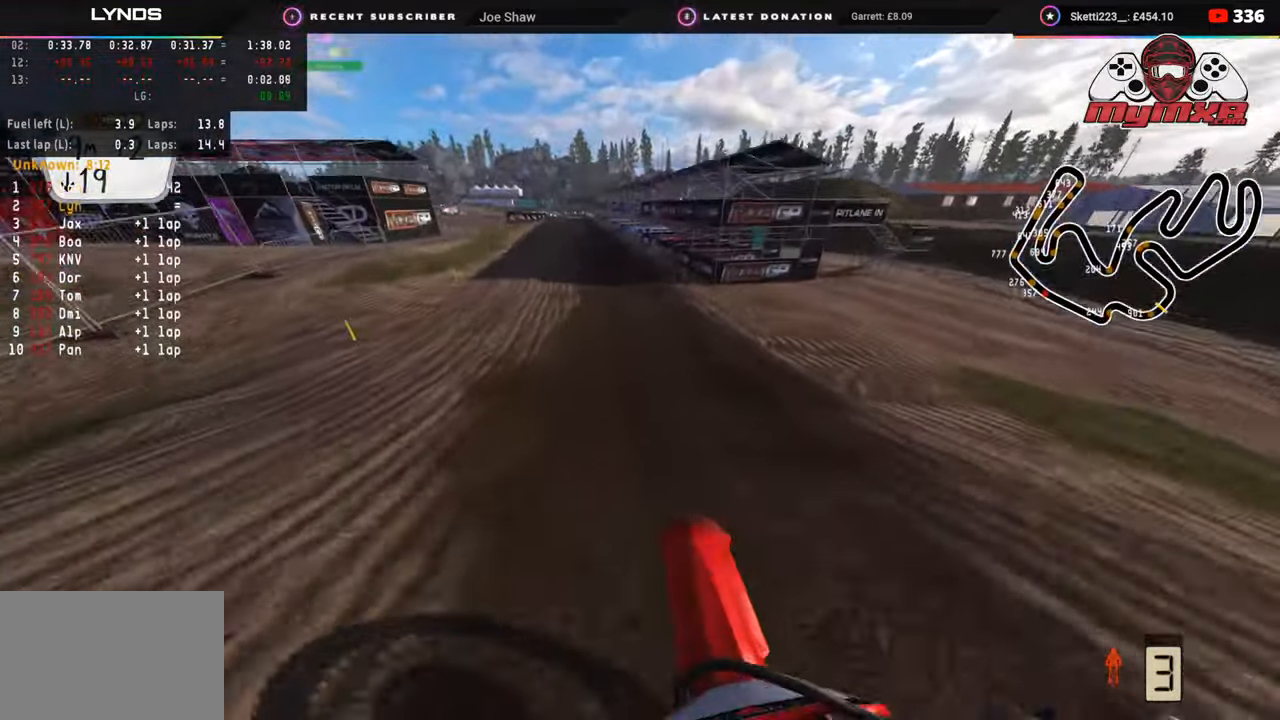
{"buttons": ["R2", "R3"], "left_stick": "center", "right_stick": "center", "events": [[33, "right_stick", "left"], [117, "R3", "down"], [117, "right_stick", "center"], [367, "right_stick", "down-left"], [433, "right_stick", "center"]]}
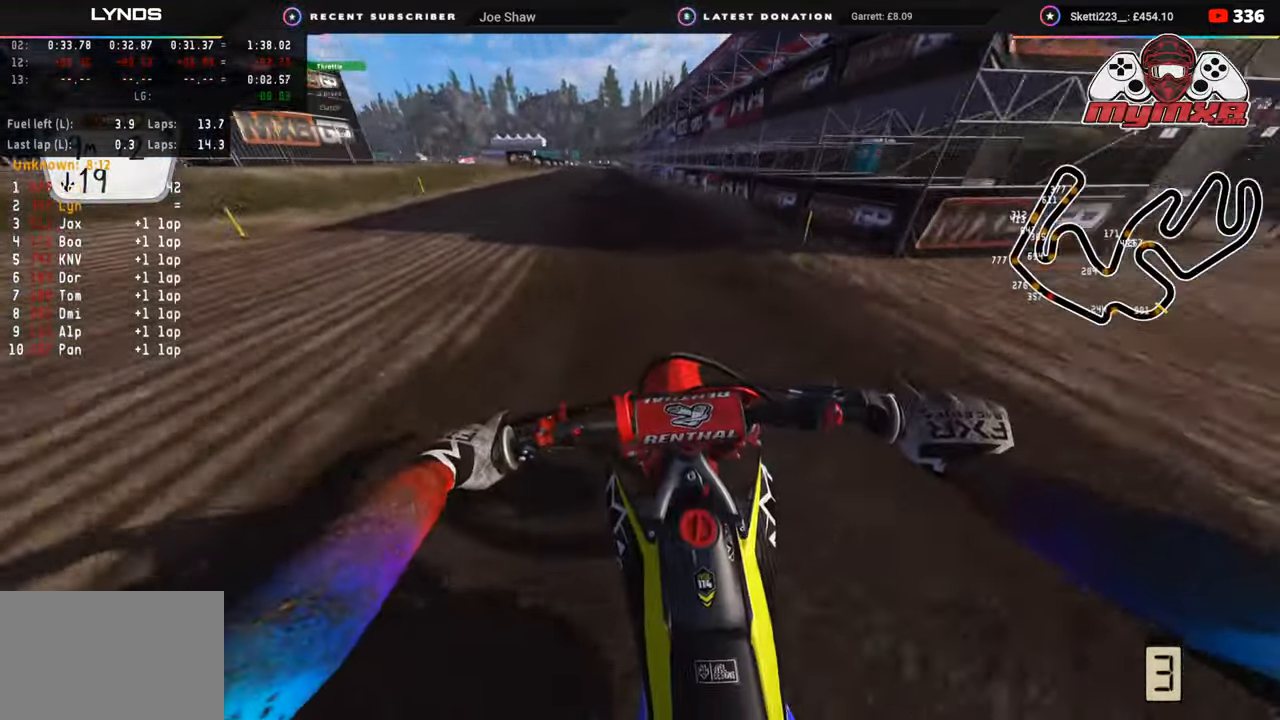
{"buttons": ["R2", "R3"], "left_stick": "center", "right_stick": "down-left", "events": [[117, "right_stick", "down-left"], [300, "TRIANGLE", "down"], [383, "TRIANGLE", "up"]]}
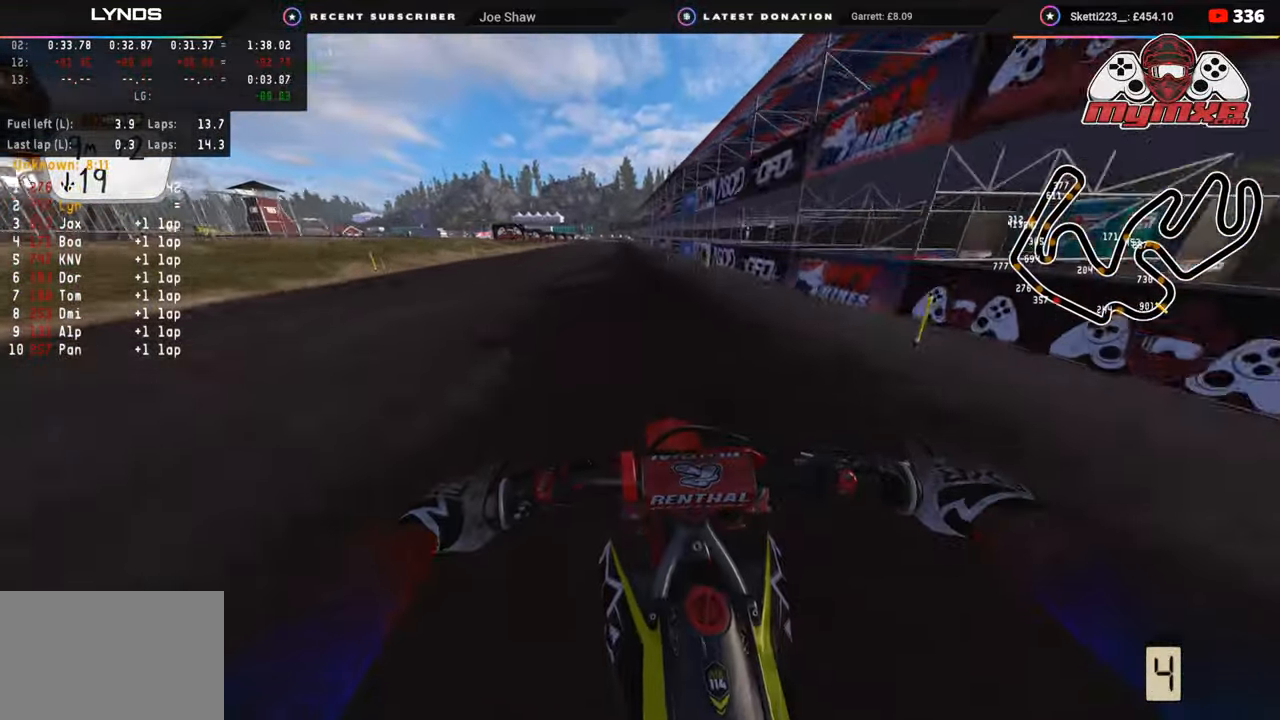
{"buttons": ["R2", "R3"], "left_stick": "center", "right_stick": "down", "events": [[217, "right_stick", "down"]]}
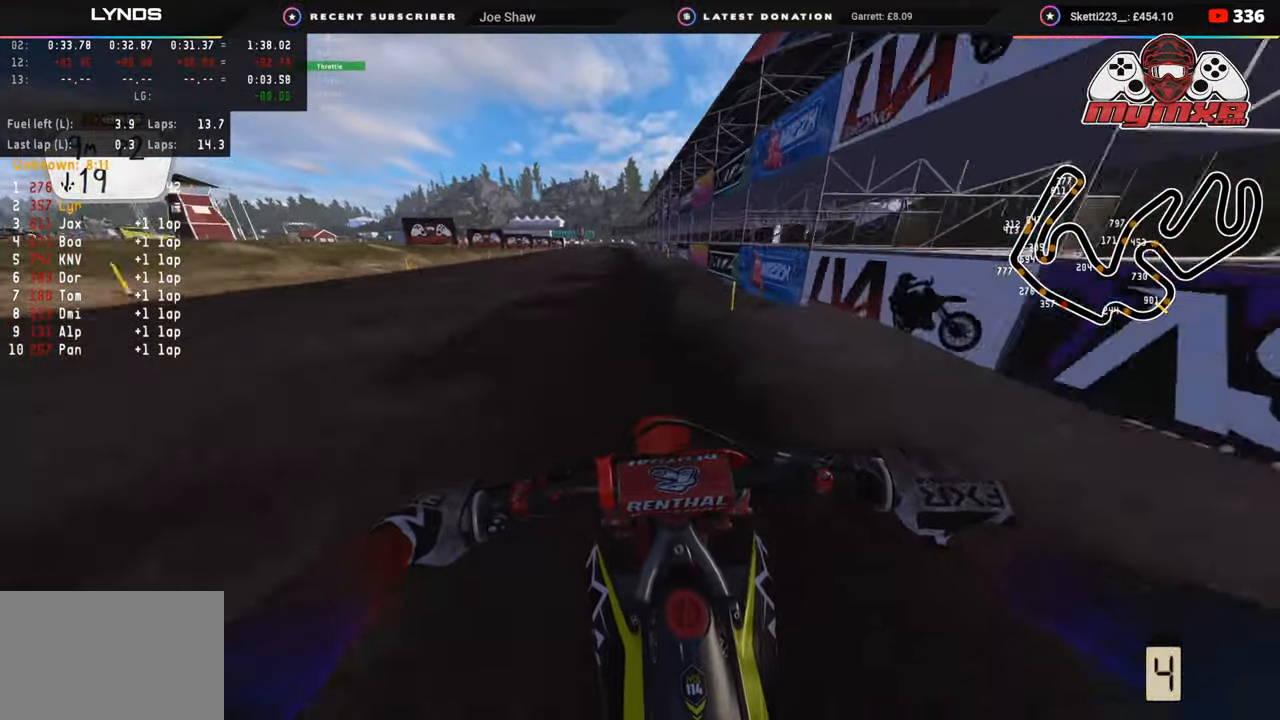
{"buttons": ["SQUARE", "R2"], "left_stick": "down", "right_stick": "down", "events": [[283, "left_stick", "down-left"], [350, "R3", "up"], [433, "left_stick", "down"], [467, "SQUARE", "down"]]}
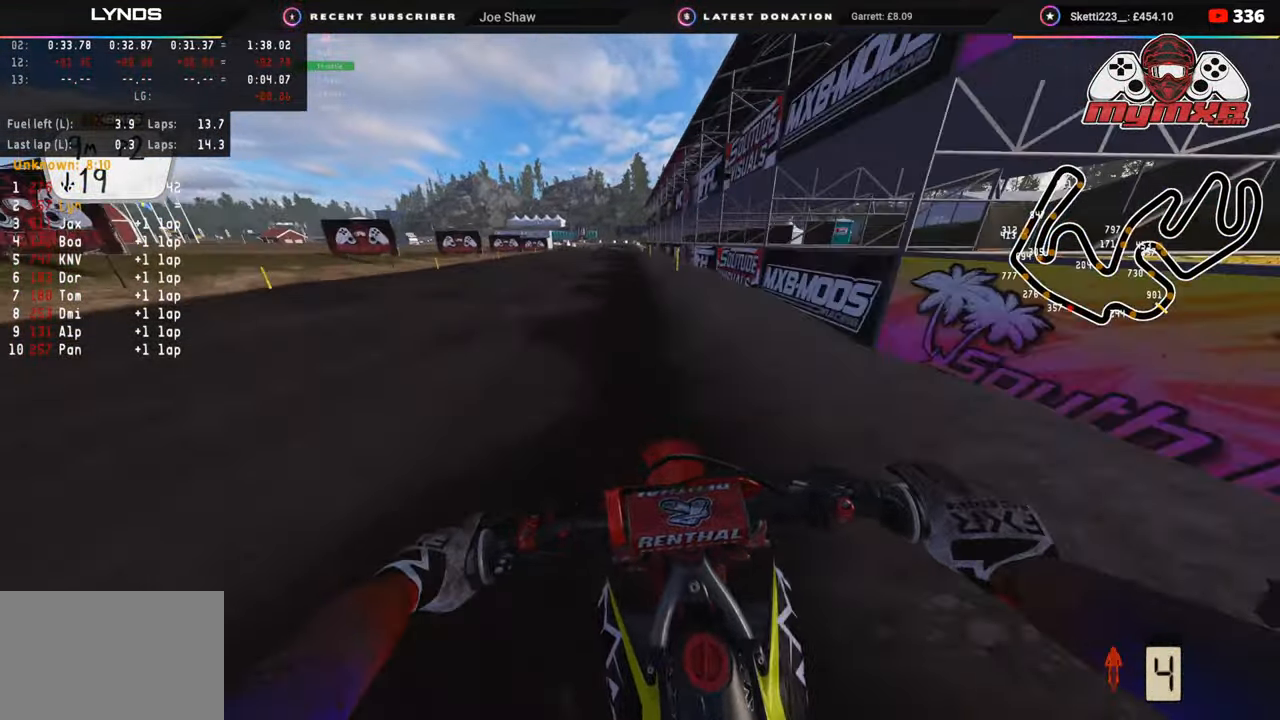
{"buttons": ["SQUARE", "L2", "R2"], "left_stick": "down", "right_stick": "down", "events": [[33, "SQUARE", "up"], [100, "L2", "down"], [133, "R2", "up"], [150, "SQUARE", "down"], [200, "L2", "up"], [217, "SQUARE", "up"], [300, "L2", "down"], [333, "SQUARE", "down"], [400, "L2", "up"], [400, "SQUARE", "up"], [467, "R2", "down"], [483, "L2", "down"], [500, "SQUARE", "down"]]}
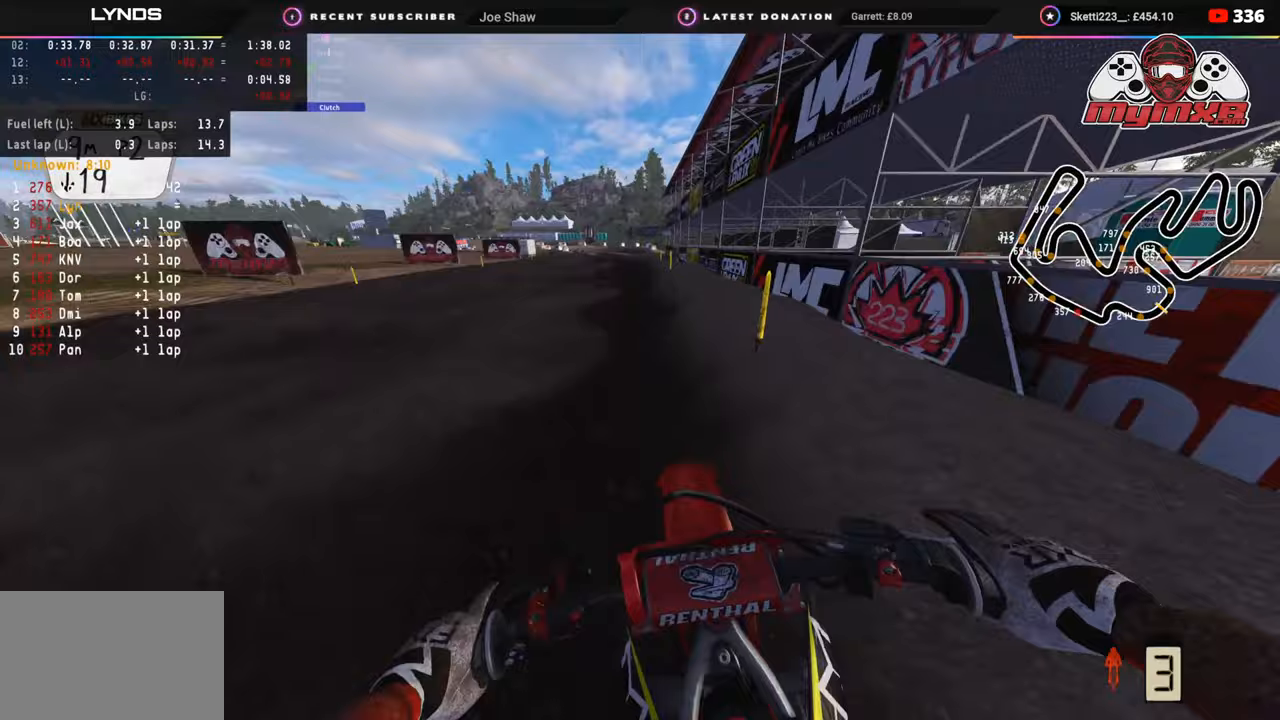
{"buttons": [], "left_stick": "down-left", "right_stick": "down", "events": [[67, "SQUARE", "up"], [100, "L2", "up"], [167, "L2", "down"], [167, "SQUARE", "down"], [217, "R2", "up"], [233, "SQUARE", "up"], [250, "L2", "up"], [383, "L2", "down"], [433, "TRIANGLE", "down"], [450, "L2", "up"], [467, "TRIANGLE", "up"], [500, "left_stick", "down-left"]]}
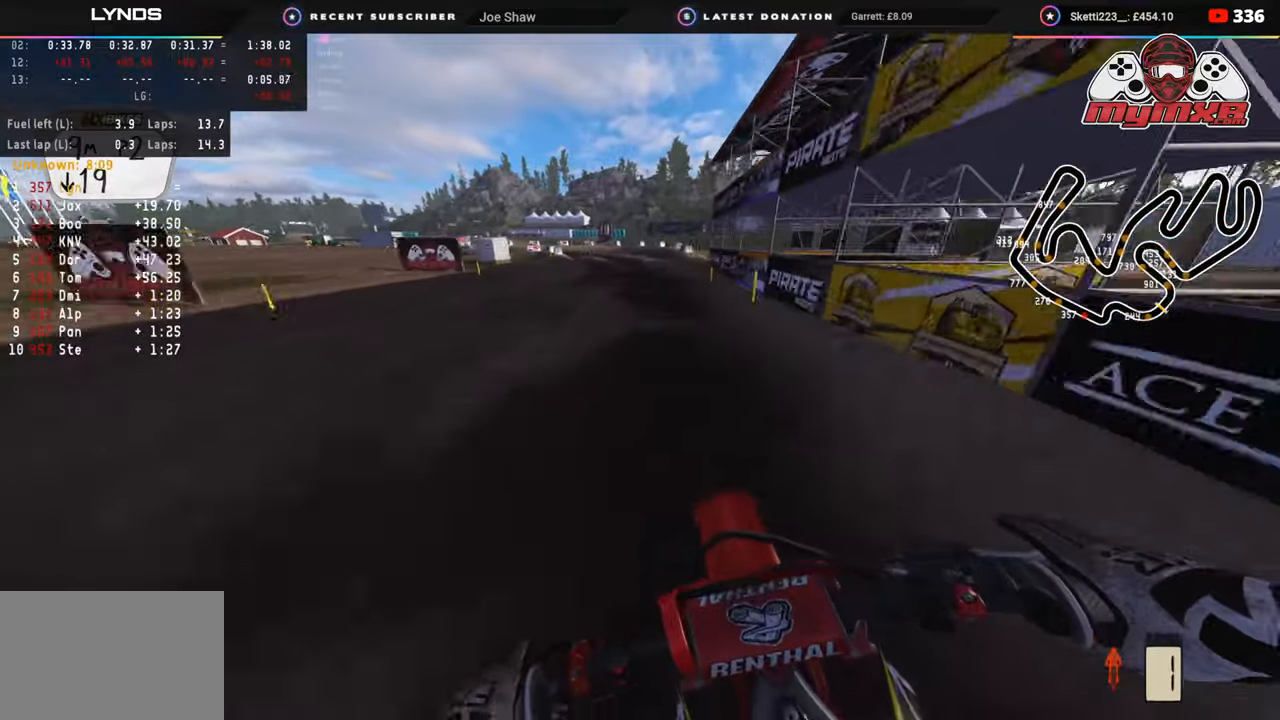
{"buttons": [], "left_stick": "down-left", "right_stick": "down", "events": [[117, "R2", "down"], [233, "R2", "up"], [383, "R2", "down"], [433, "R2", "up"]]}
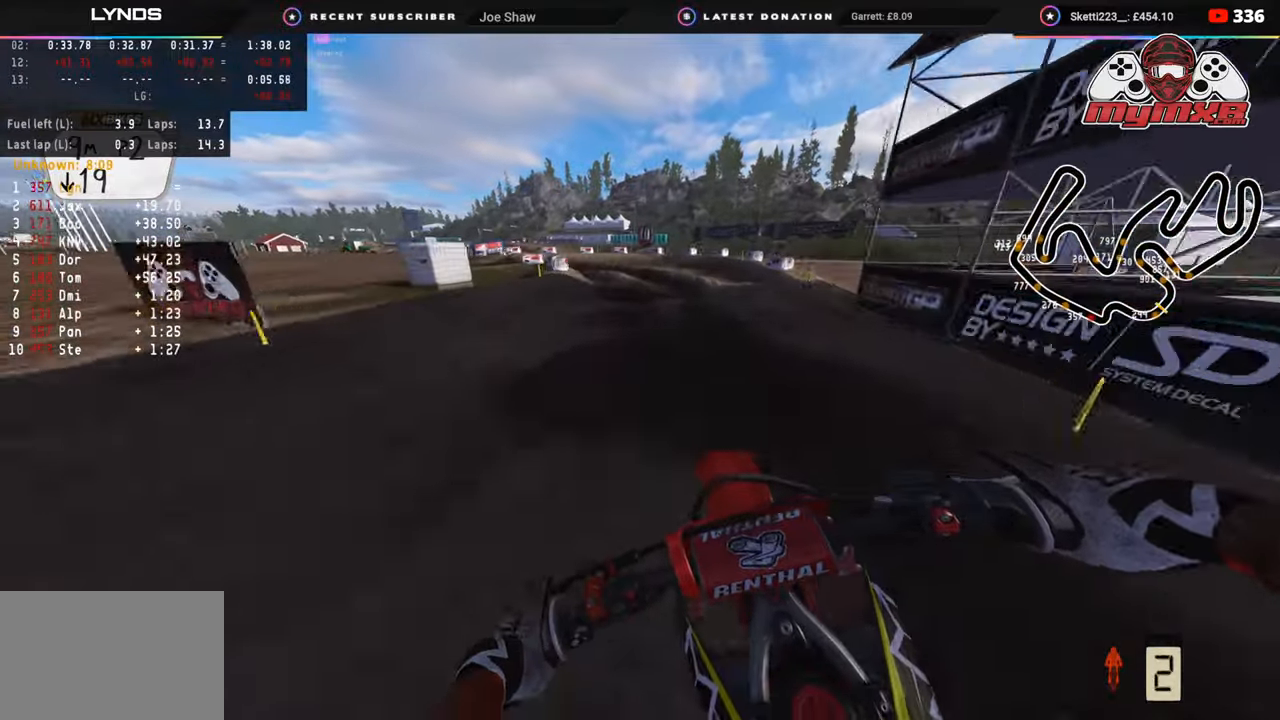
{"buttons": [], "left_stick": "down-left", "right_stick": "down", "events": [[417, "R2", "down"], [483, "R2", "up"]]}
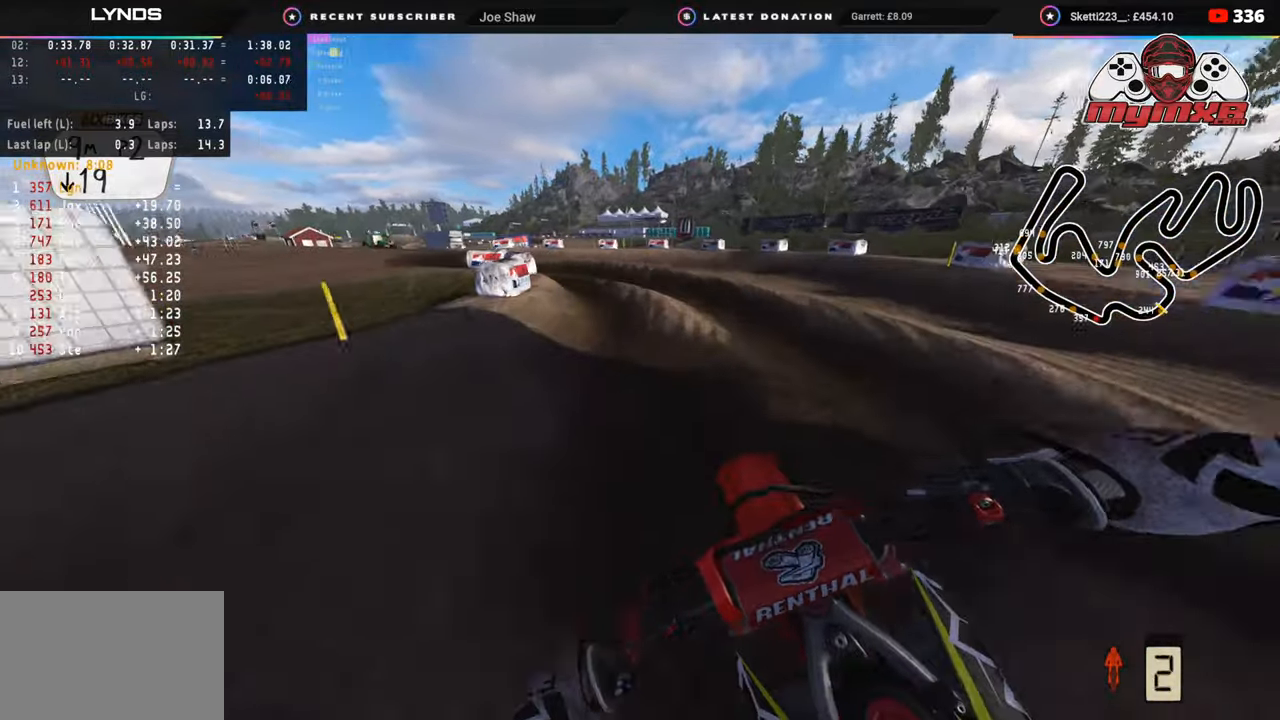
{"buttons": ["R2", "R3"], "left_stick": "down-left", "right_stick": "center", "events": [[117, "R3", "down"], [117, "right_stick", "center"], [267, "R2", "down"]]}
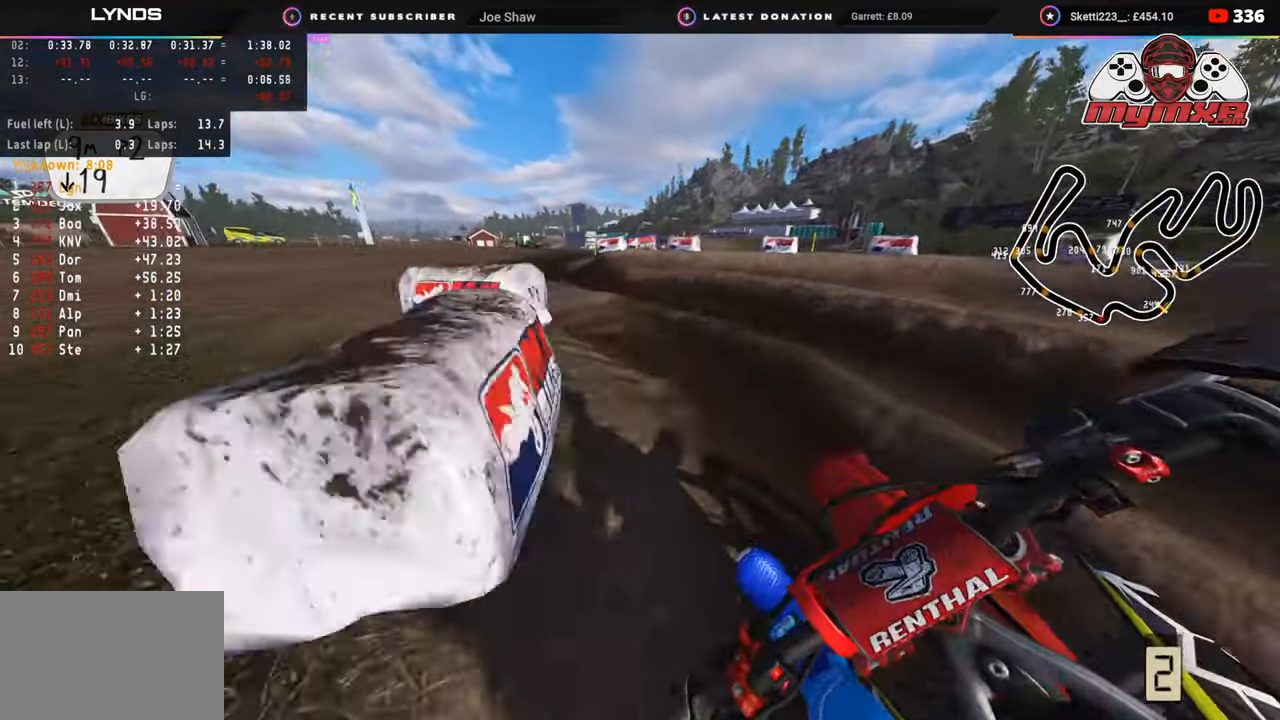
{"buttons": ["R2"], "left_stick": "up-right", "right_stick": "up", "events": [[17, "R2", "up"], [17, "R3", "up"], [17, "right_stick", "right"], [117, "R2", "down"], [150, "right_stick", "up-right"], [217, "left_stick", "center"], [333, "right_stick", "center"], [350, "R2", "up"], [367, "left_stick", "up-right"], [433, "R2", "down"], [483, "right_stick", "up"]]}
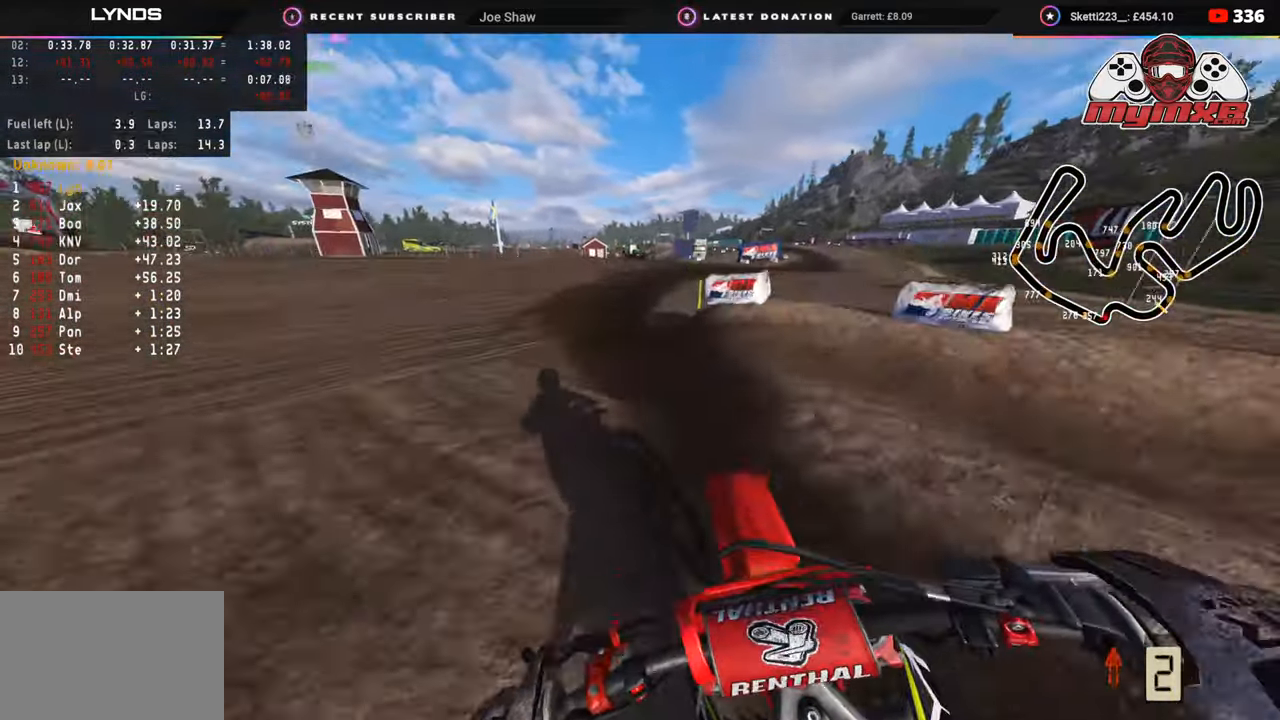
{"buttons": ["R2", "R3"], "left_stick": "up-right", "right_stick": "up", "events": [[100, "TRIANGLE", "down"], [167, "left_stick", "right"], [200, "TRIANGLE", "up"], [267, "R2", "up"], [350, "R2", "down"], [350, "left_stick", "up-right"], [400, "R3", "down"]]}